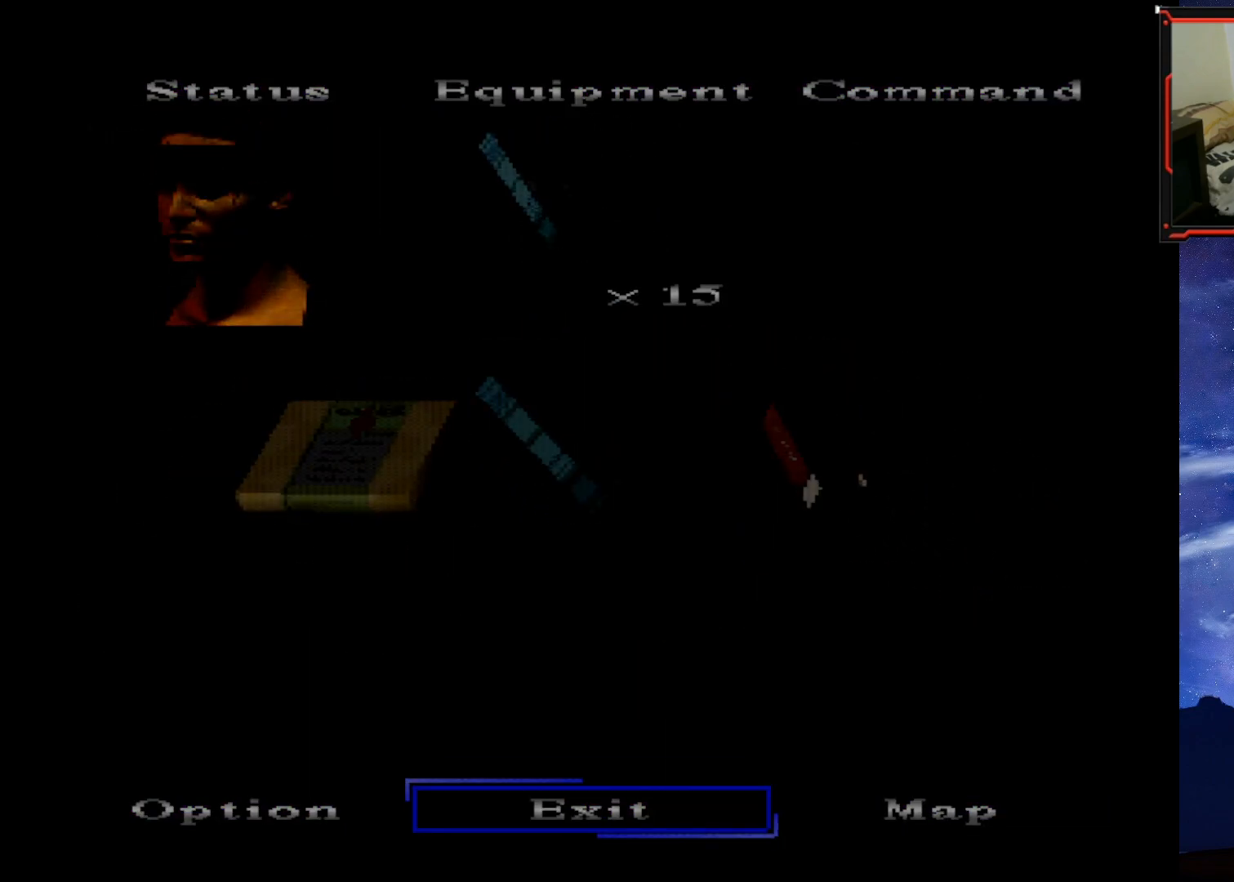
Gameplay with a controller (PlayStation layout); each line is a JSON object with the inputs held at the frame after it. "events" lists button and stick changes between this image and that frame as [ms after this image, input, new state], when the widget could be followed in between. Not read: left_stick.
{"buttons": [], "right_stick": "center", "events": []}
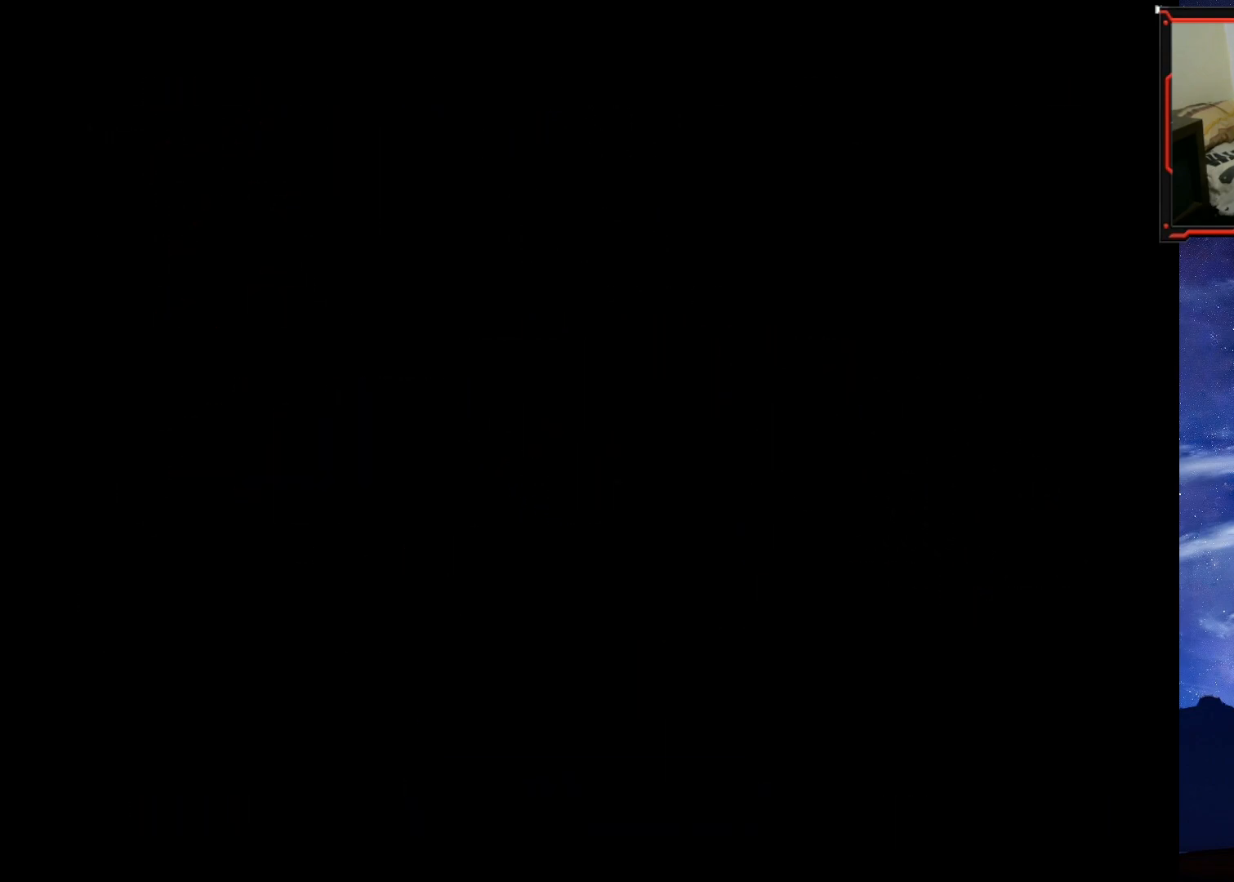
{"buttons": ["DPAD_UP"], "right_stick": "center", "events": [[234, "DPAD_UP", "down"]]}
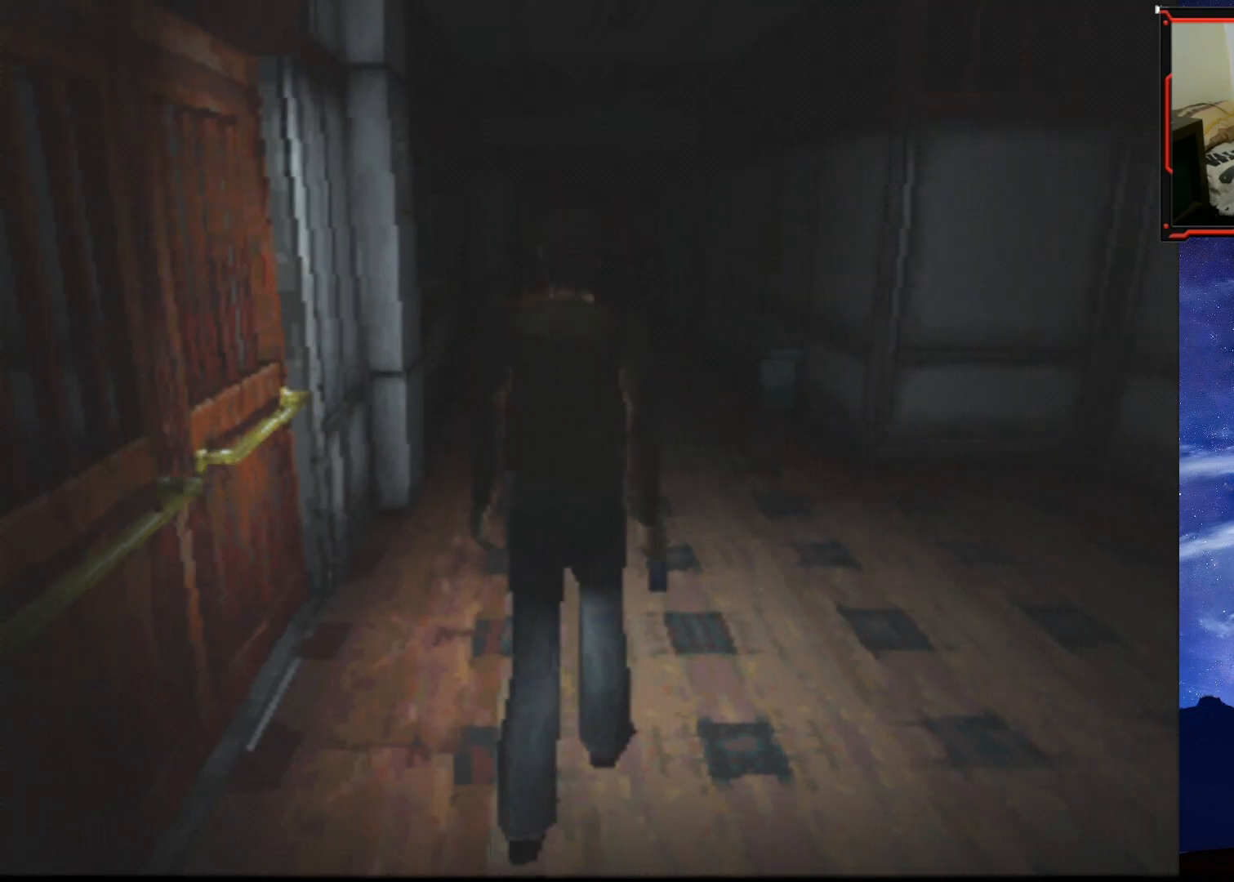
{"buttons": ["SQUARE", "DPAD_UP"], "right_stick": "center", "events": [[267, "SQUARE", "down"]]}
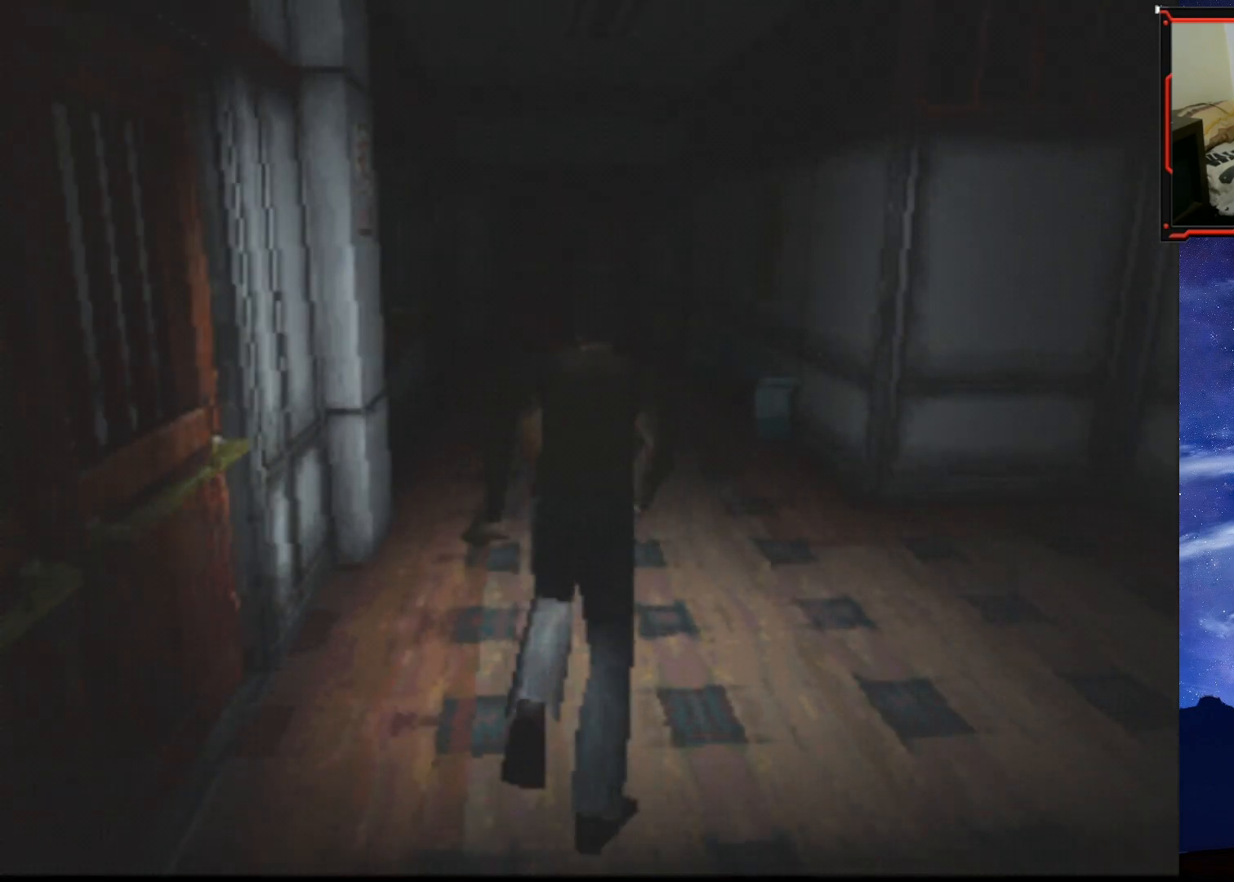
{"buttons": ["SQUARE", "DPAD_UP"], "right_stick": "center", "events": [[167, "DPAD_LEFT", "down"], [334, "DPAD_LEFT", "up"]]}
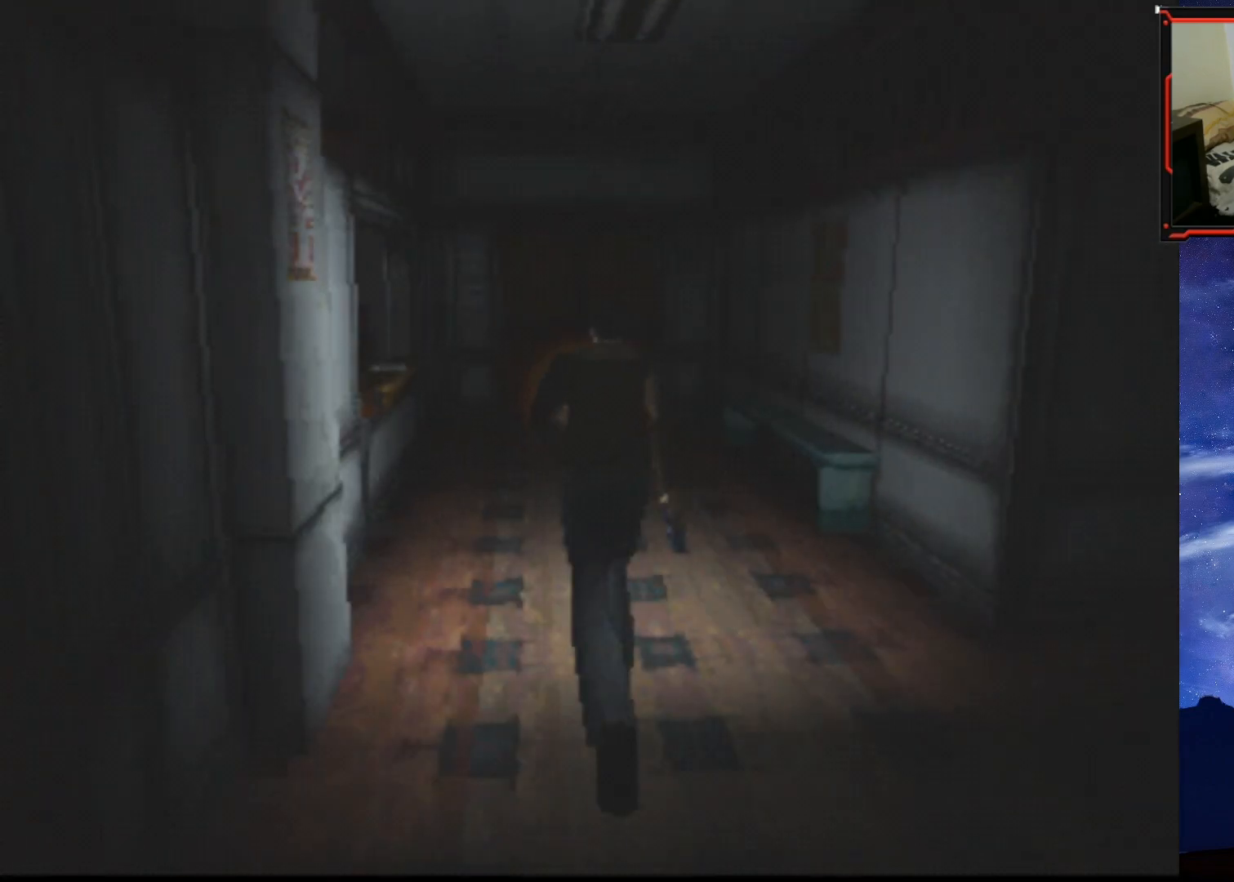
{"buttons": ["SQUARE", "DPAD_UP"], "right_stick": "center", "events": [[334, "DPAD_LEFT", "down"], [484, "DPAD_LEFT", "up"]]}
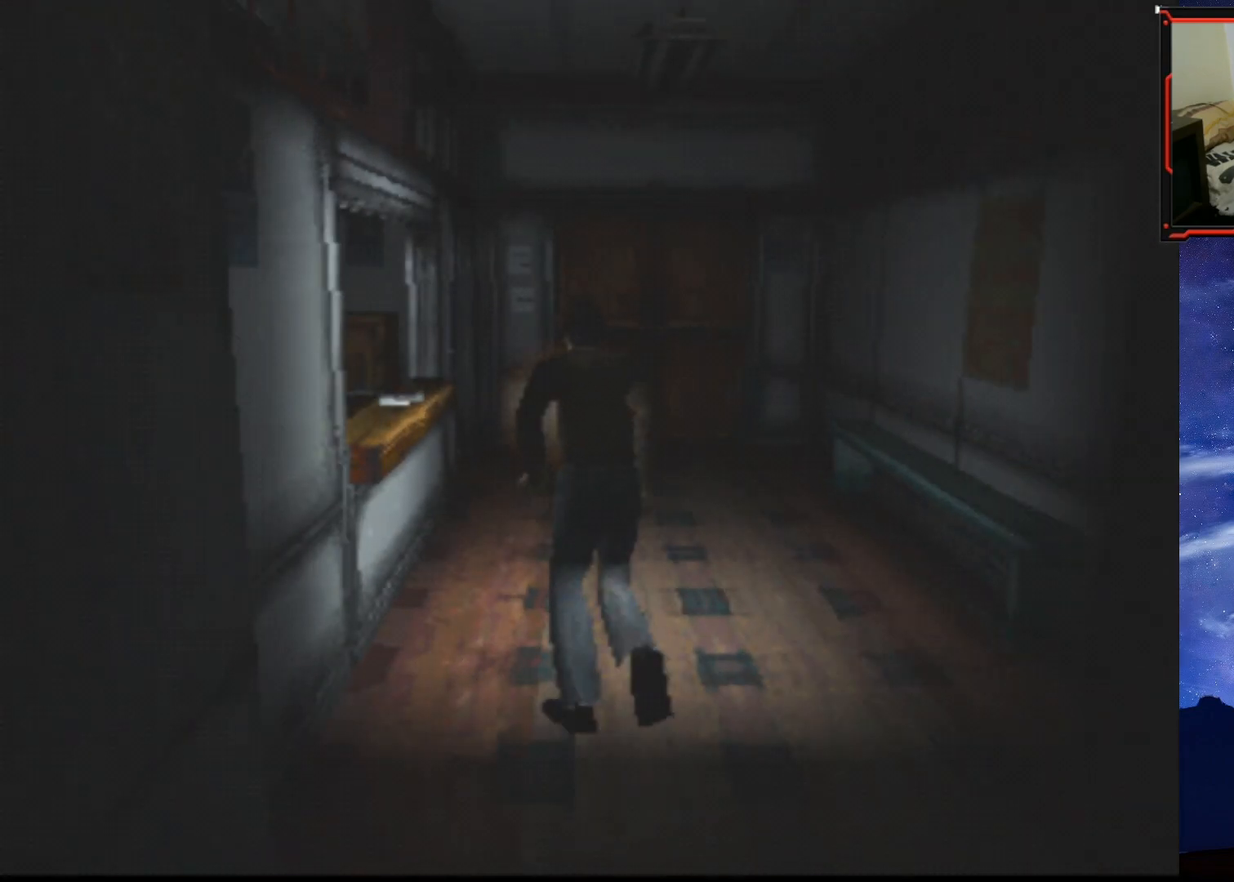
{"buttons": ["SQUARE", "DPAD_UP"], "right_stick": "center", "events": []}
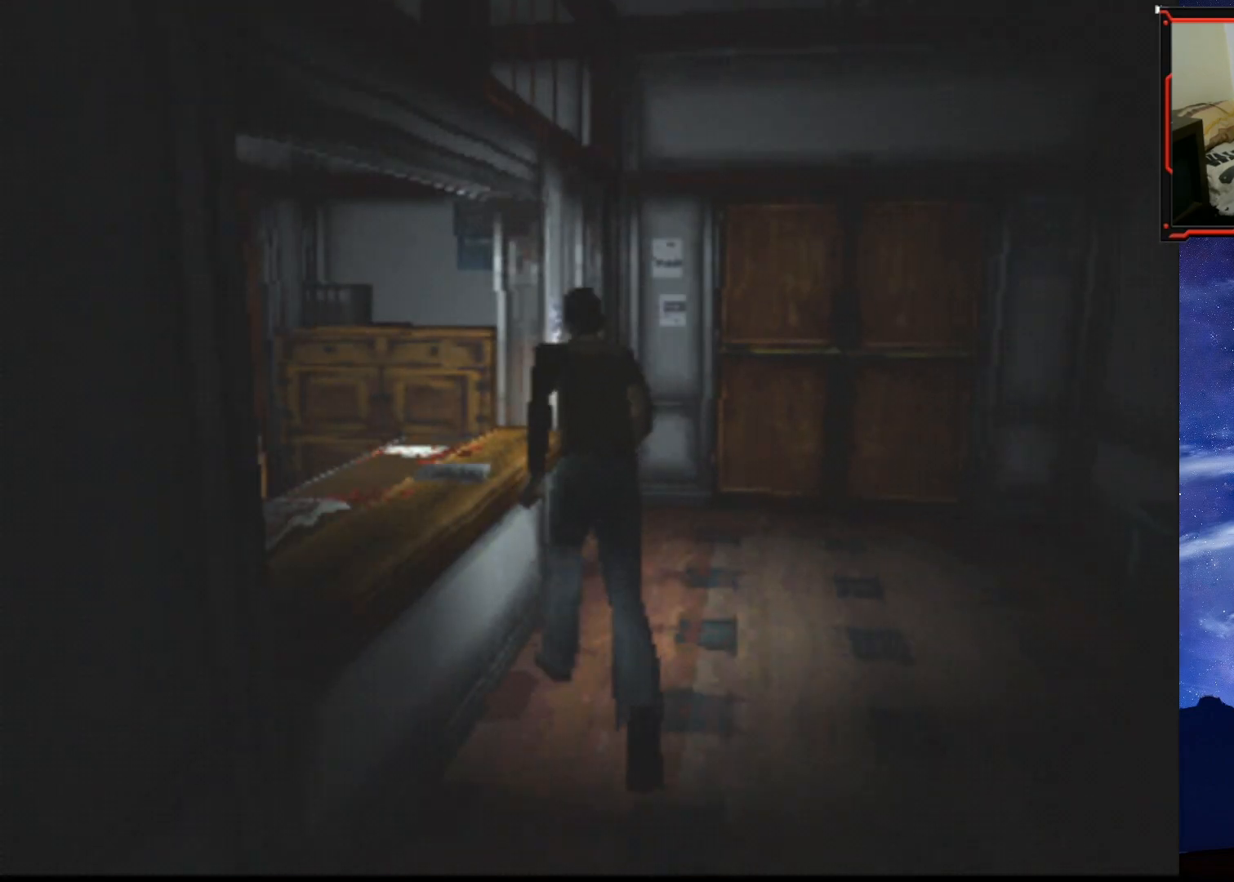
{"buttons": ["DPAD_LEFT"], "right_stick": "center", "events": [[367, "DPAD_LEFT", "down"], [434, "DPAD_UP", "up"], [434, "SQUARE", "up"]]}
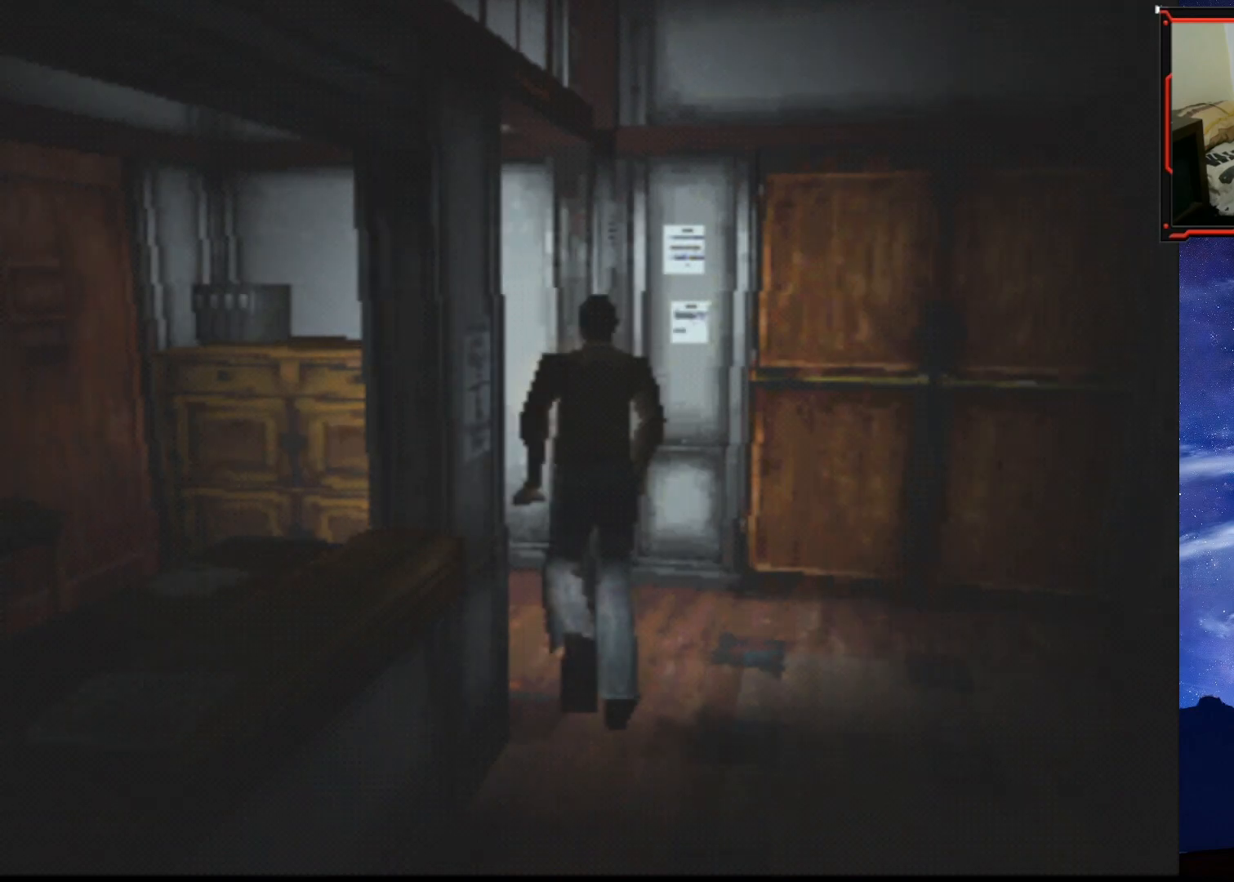
{"buttons": ["DPAD_LEFT"], "right_stick": "center", "events": []}
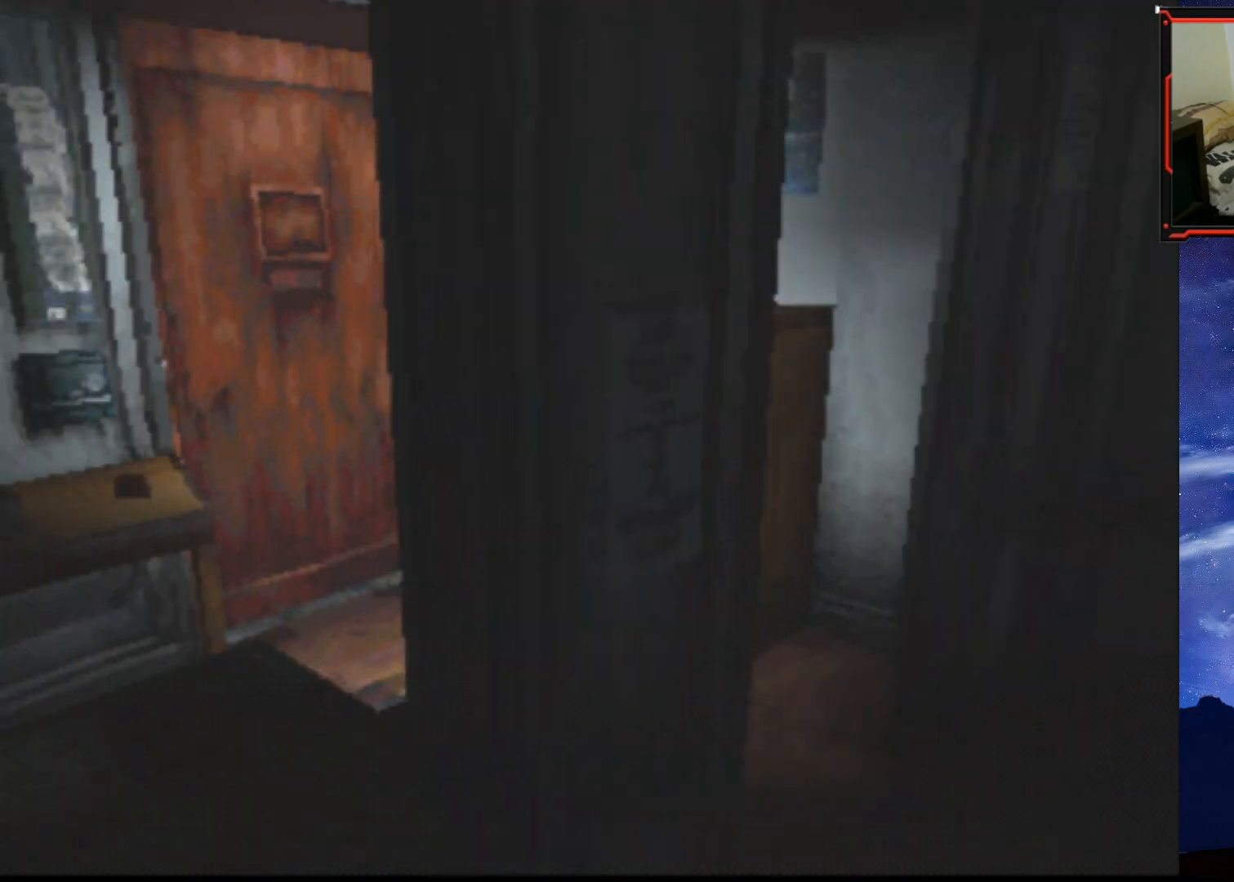
{"buttons": ["DPAD_UP"], "right_stick": "center", "events": [[251, "DPAD_LEFT", "up"], [251, "DPAD_UP", "down"]]}
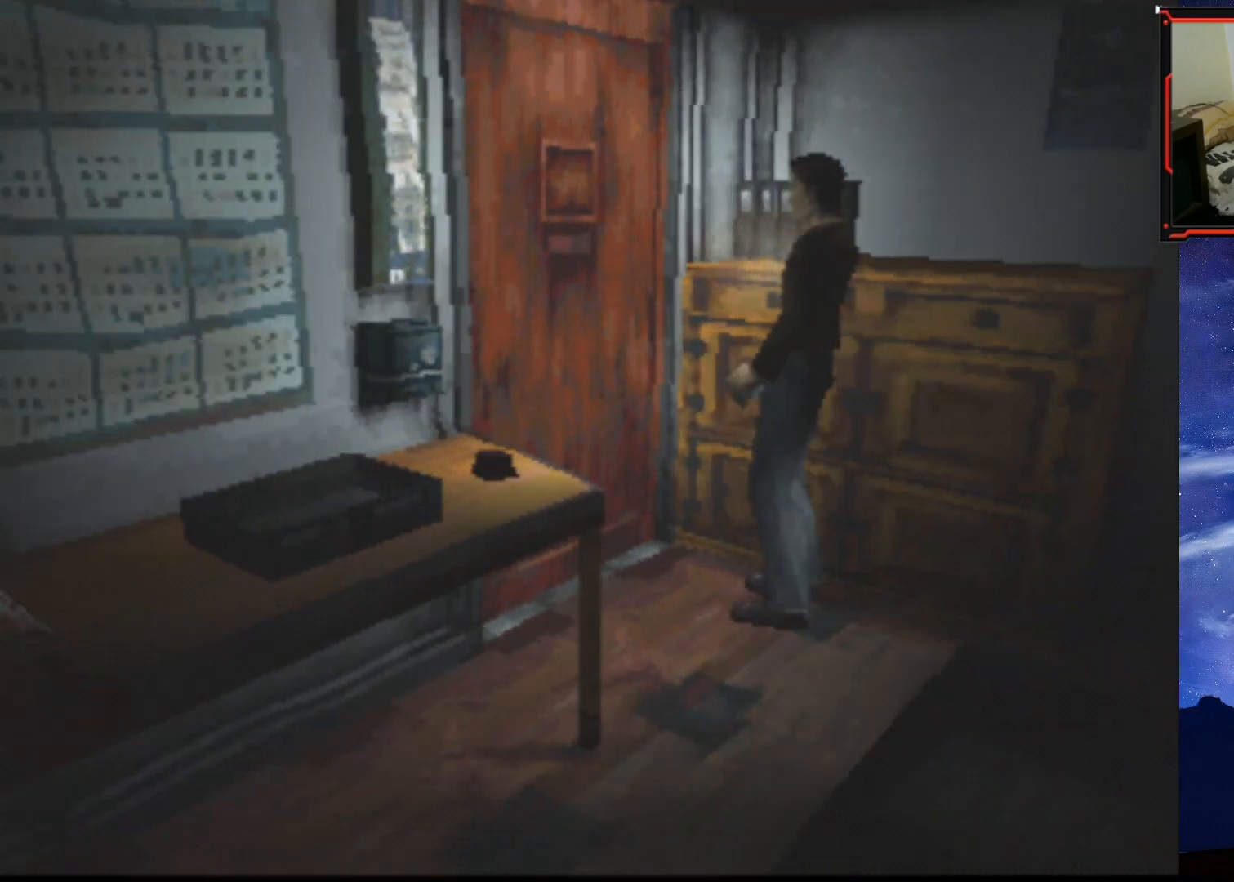
{"buttons": ["DPAD_LEFT"], "right_stick": "center", "events": [[100, "DPAD_LEFT", "down"], [100, "DPAD_UP", "up"]]}
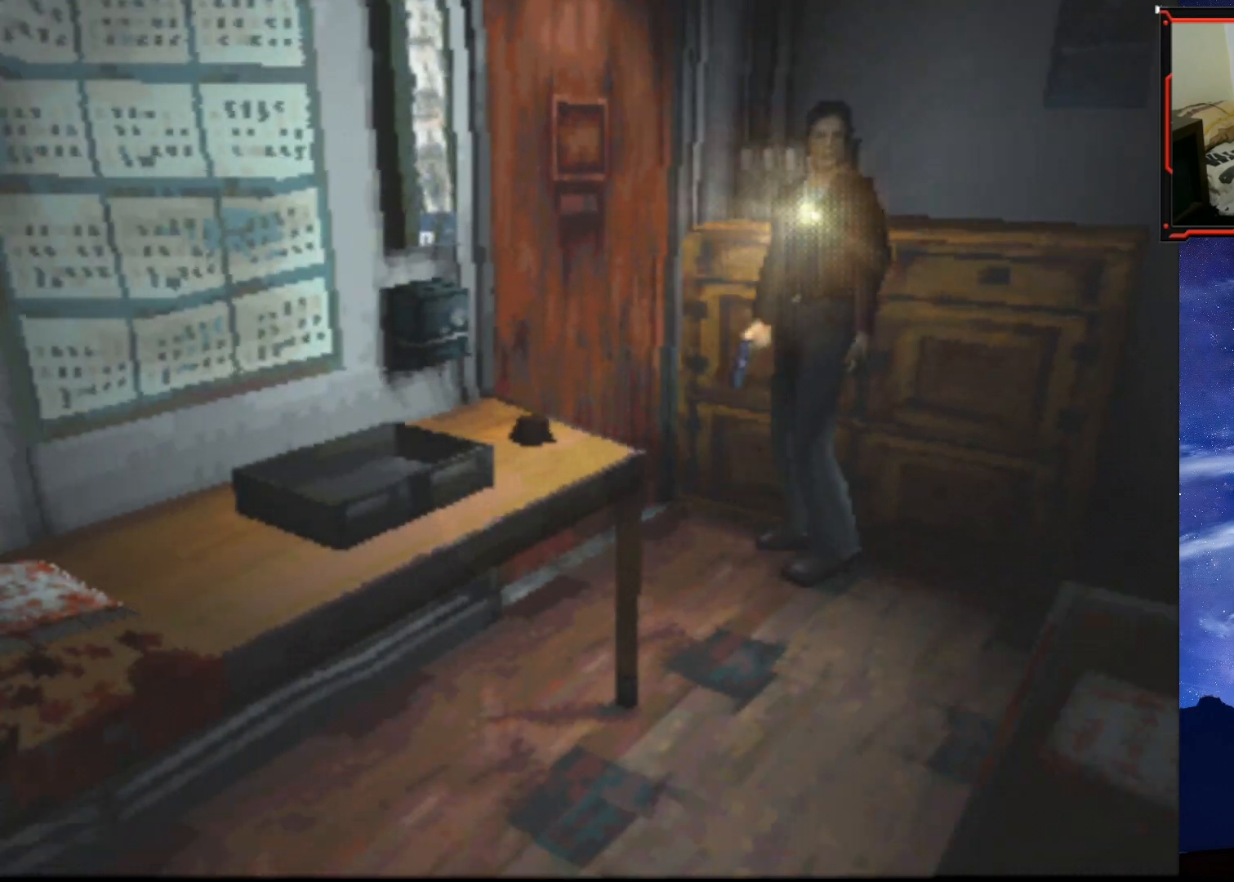
{"buttons": ["DPAD_UP"], "right_stick": "center", "events": [[151, "DPAD_UP", "down"], [167, "DPAD_LEFT", "up"]]}
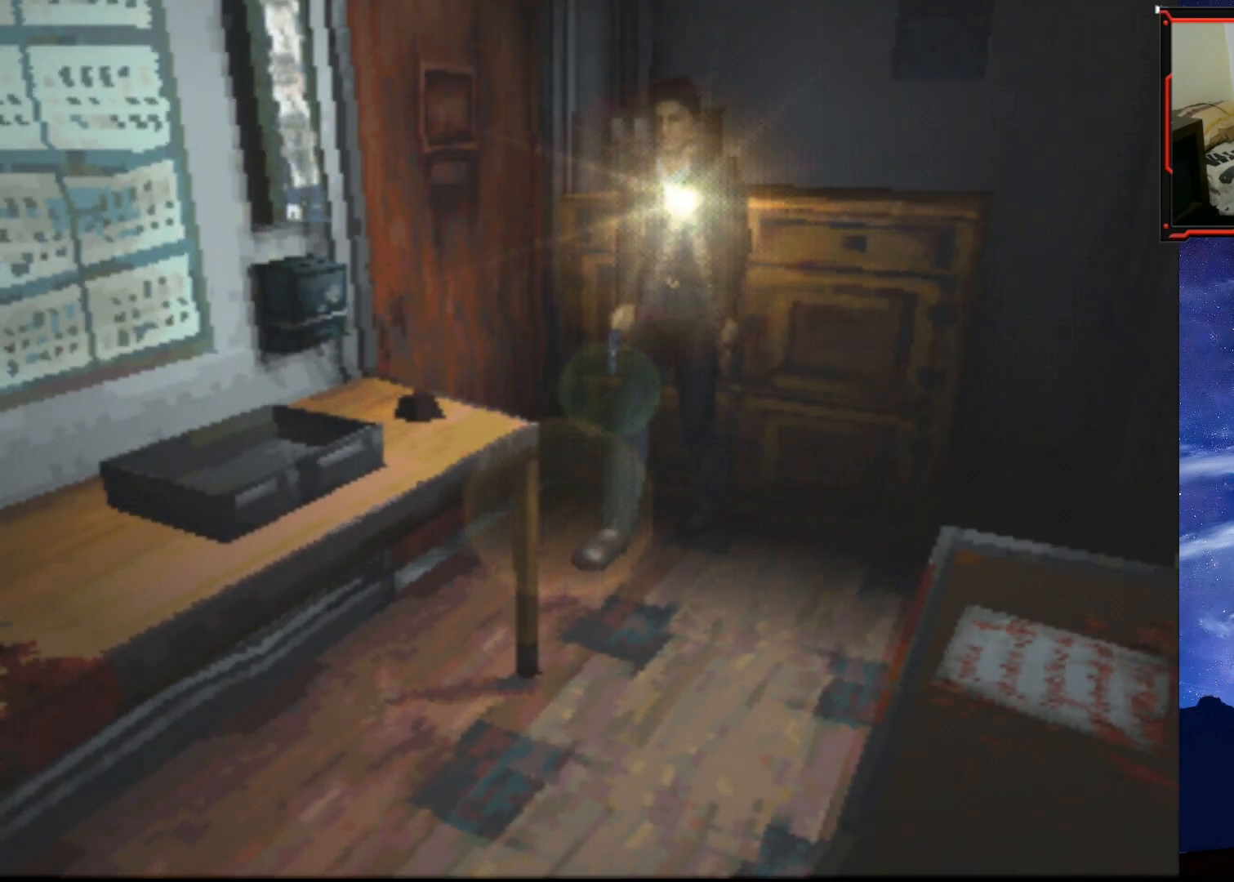
{"buttons": ["DPAD_UP", "DPAD_LEFT"], "right_stick": "center", "events": [[200, "DPAD_LEFT", "down"]]}
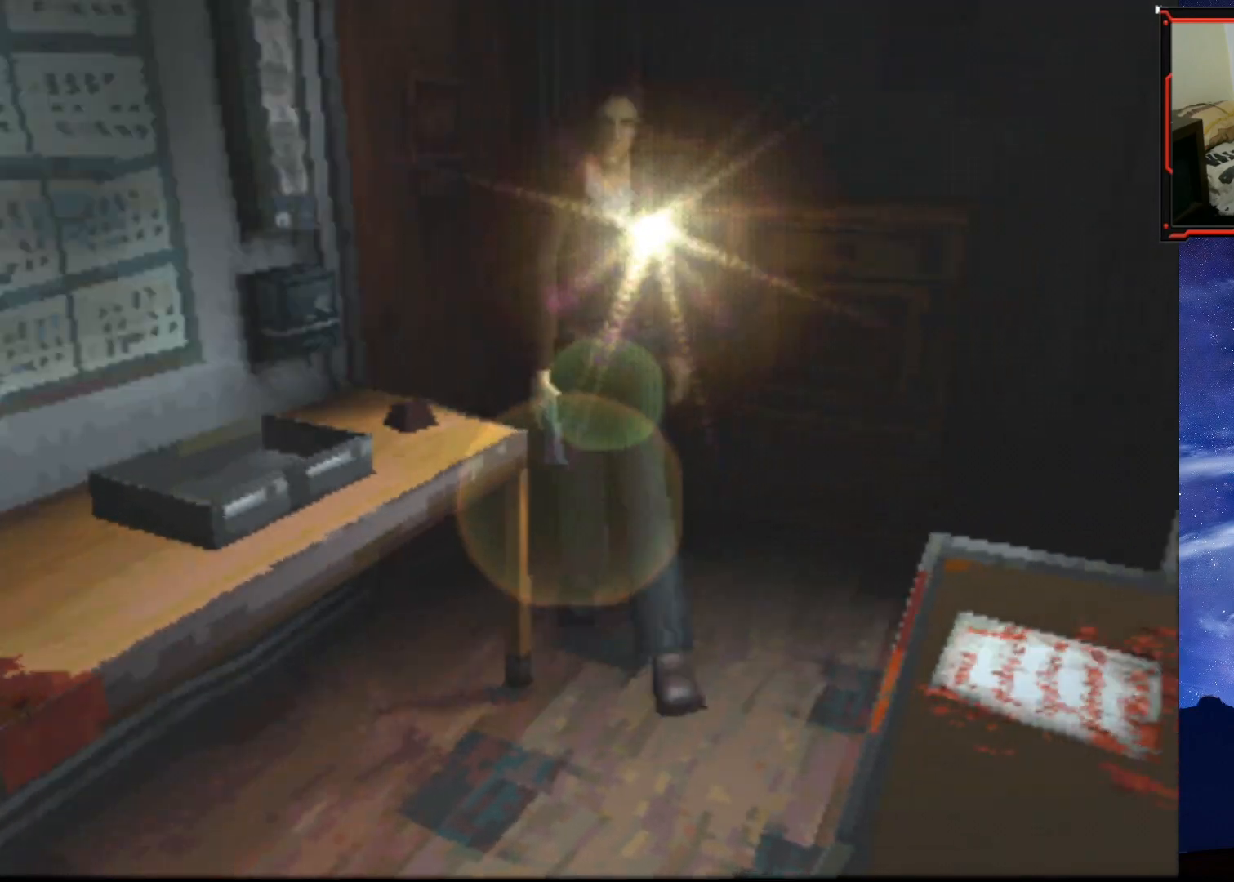
{"buttons": ["DPAD_UP"], "right_stick": "center", "events": [[134, "DPAD_LEFT", "up"]]}
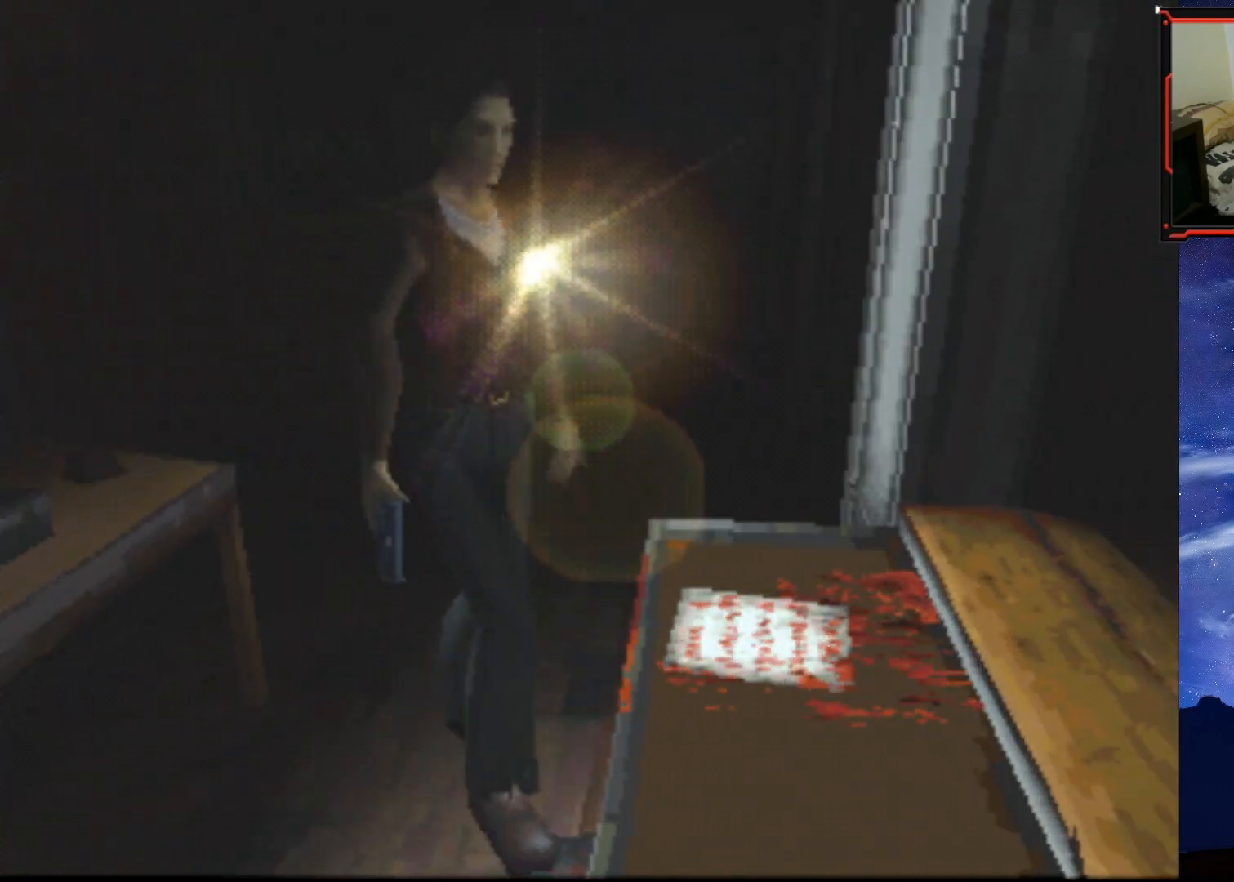
{"buttons": ["DPAD_UP", "DPAD_LEFT"], "right_stick": "center", "events": [[250, "CROSS", "down"], [350, "DPAD_LEFT", "down"], [384, "CROSS", "up"]]}
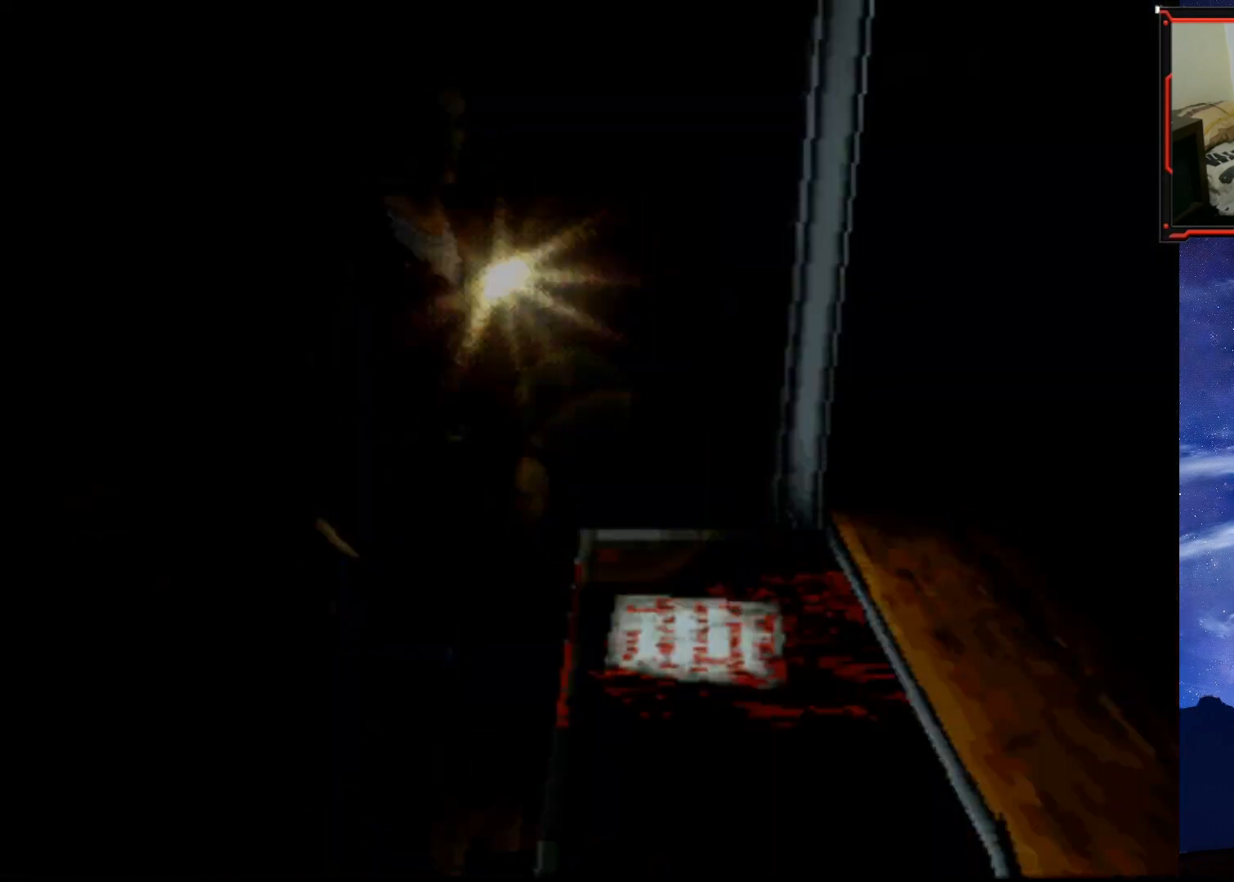
{"buttons": [], "right_stick": "center", "events": [[50, "DPAD_UP", "up"], [84, "DPAD_LEFT", "up"]]}
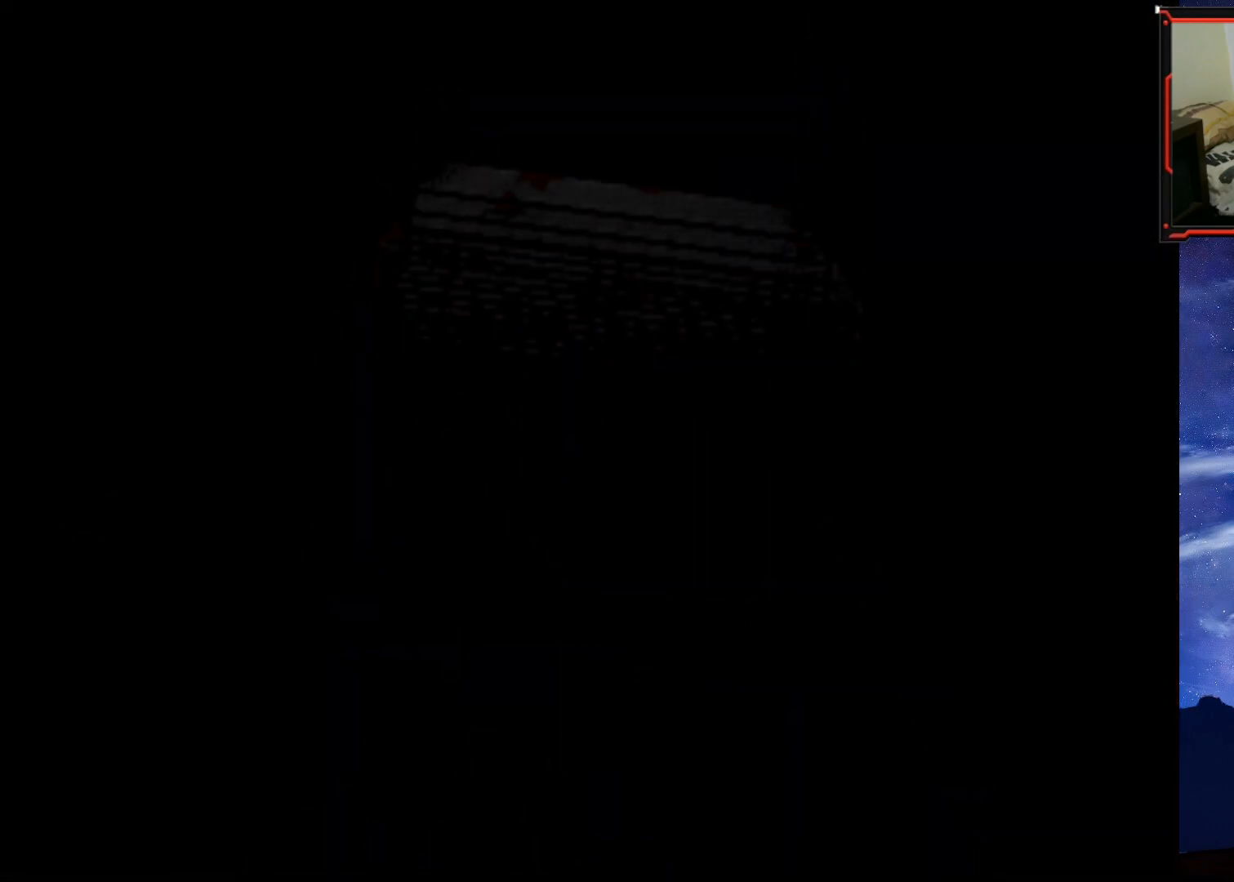
{"buttons": [], "right_stick": "center", "events": []}
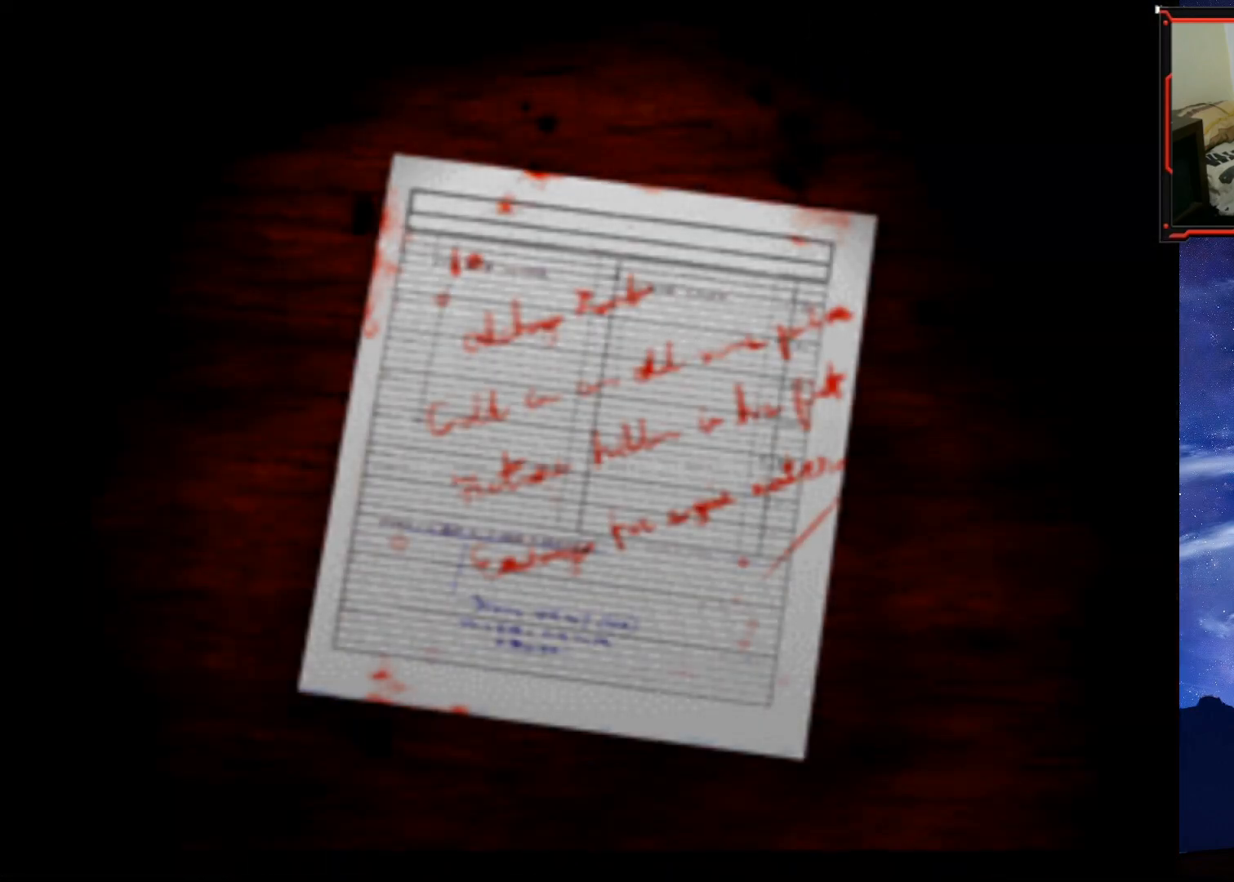
{"buttons": [], "right_stick": "center", "events": []}
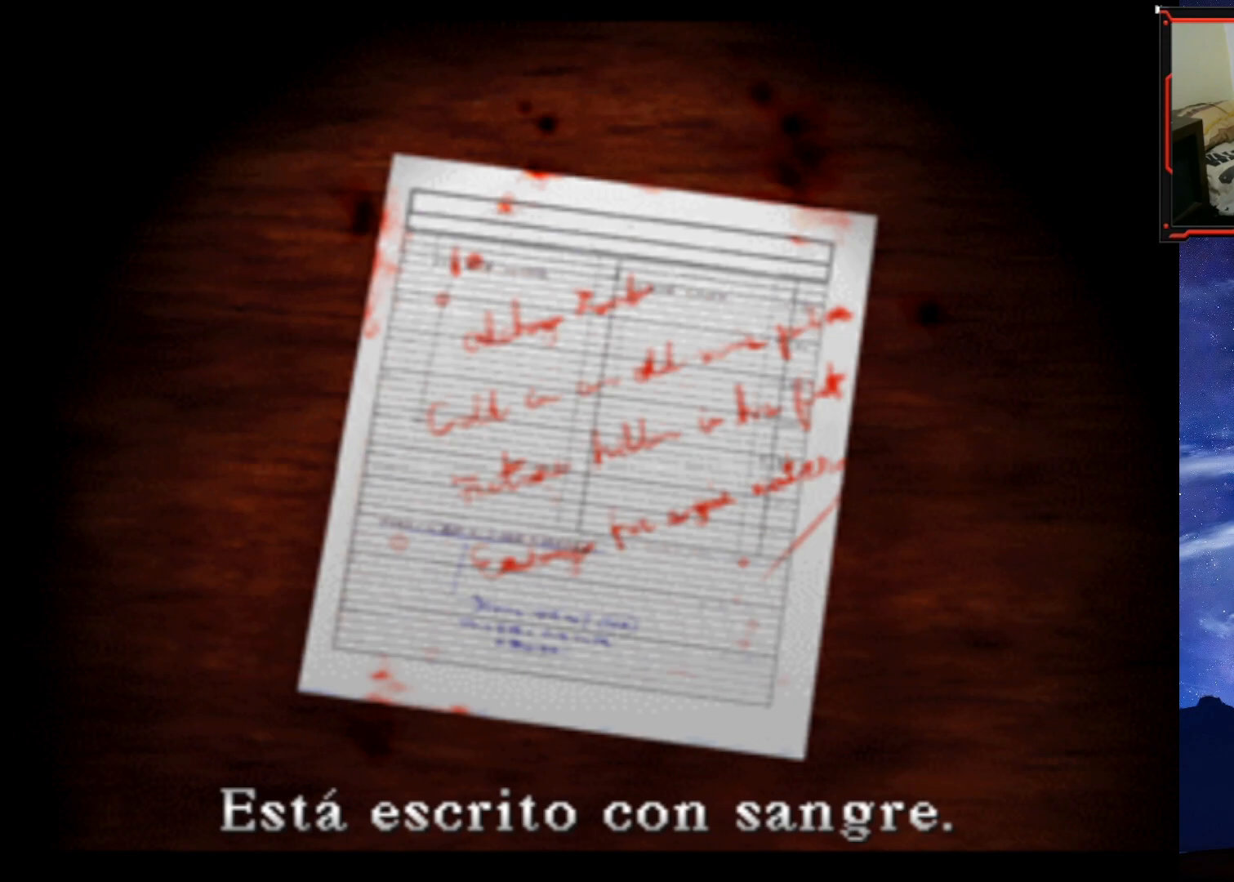
{"buttons": [], "right_stick": "center", "events": []}
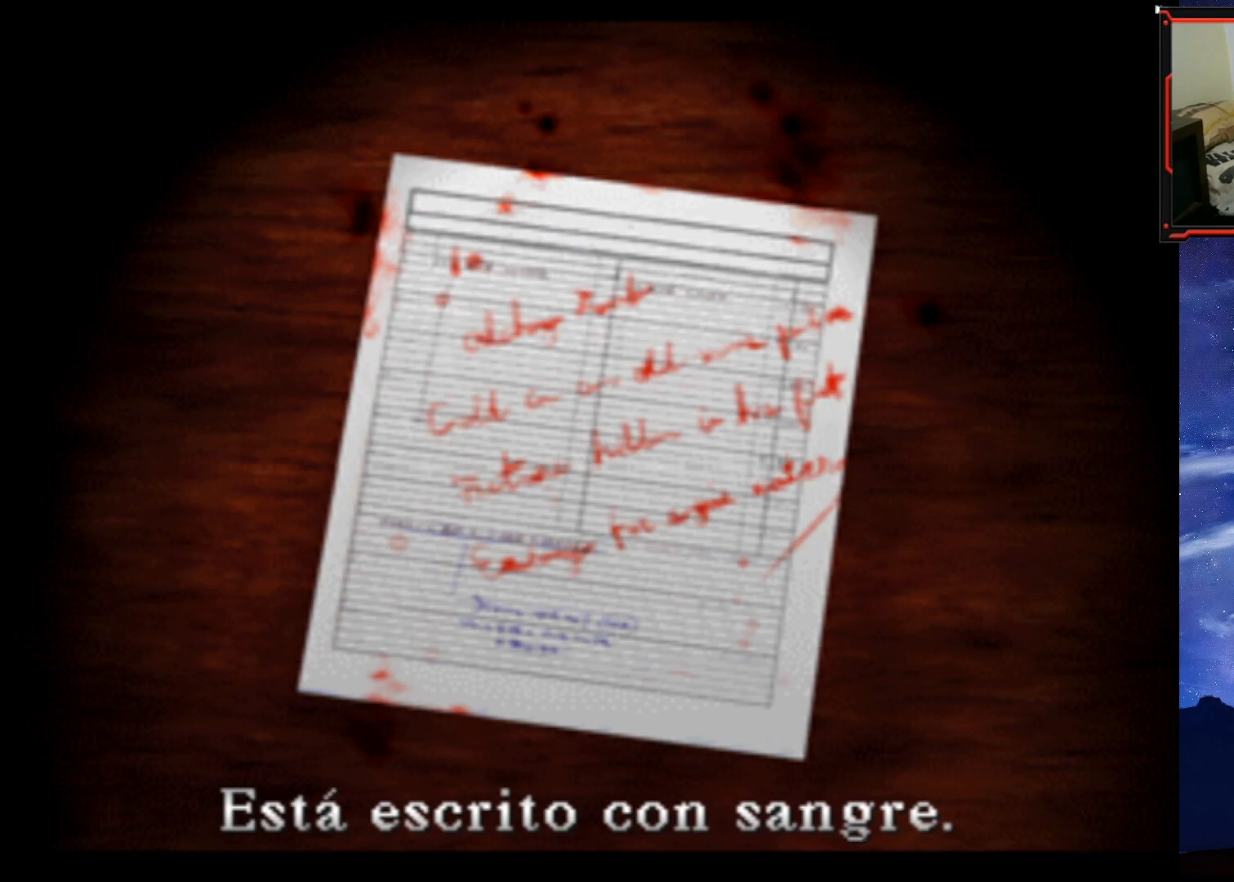
{"buttons": [], "right_stick": "center", "events": [[217, "CROSS", "down"], [334, "CROSS", "up"]]}